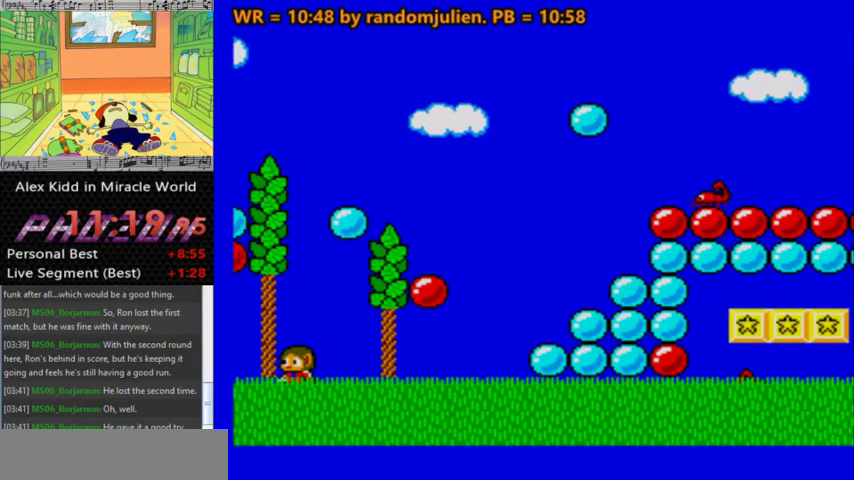
Gameplay with keyboard; each line is a JSON object with the keys held at the frame after it. "events" lists presses ("down") and releases ("up") of "a", "down", "left", "right", "s" and "up" between this image and that frame as [ms after this image, input, new state], when the widget could be followed in between. No other keys are recorded. Mouse input is not recorded.
{"keys": [], "events": [[267, "left", "down"], [400, "left", "up"]]}
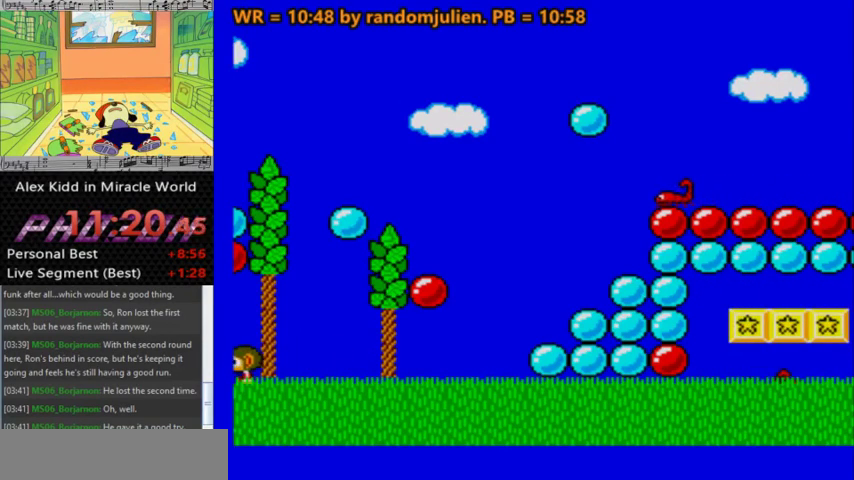
{"keys": [], "events": [[67, "a", "down"], [233, "left", "down"], [267, "a", "up"], [467, "left", "up"]]}
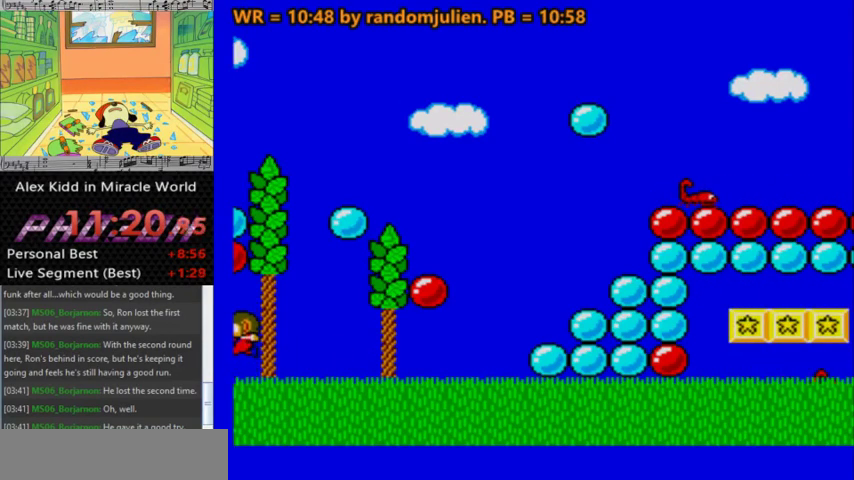
{"keys": [], "events": [[33, "right", "down"], [433, "right", "up"]]}
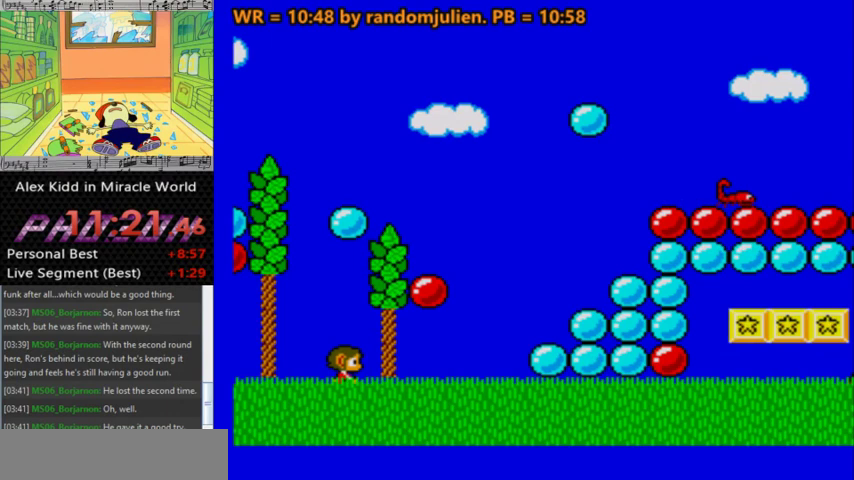
{"keys": ["right"], "events": [[333, "right", "down"]]}
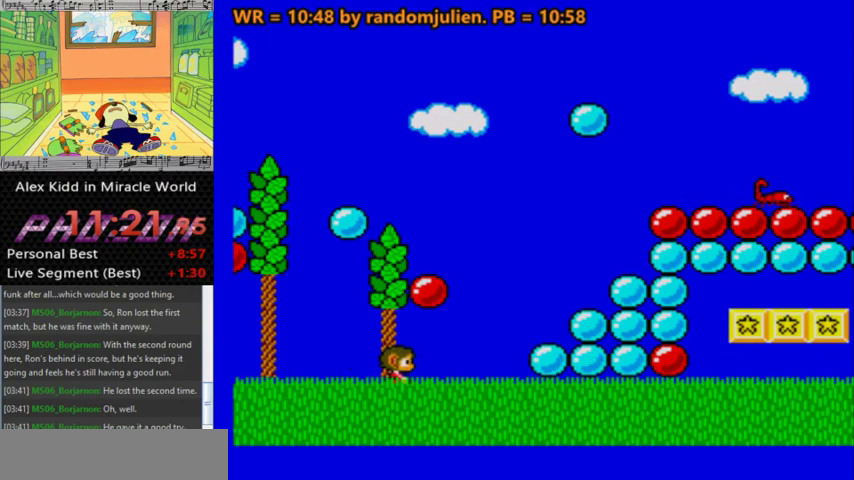
{"keys": [], "events": [[300, "right", "up"]]}
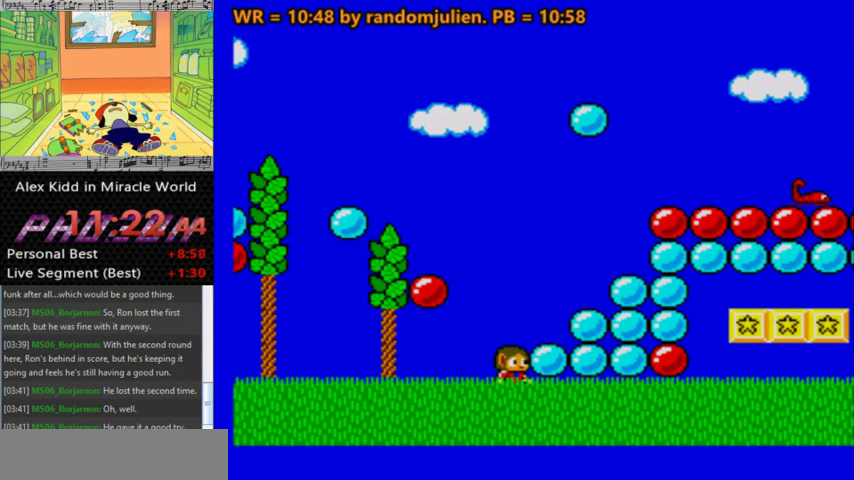
{"keys": [], "events": [[100, "a", "down"], [200, "right", "down"], [333, "a", "up"], [467, "right", "up"]]}
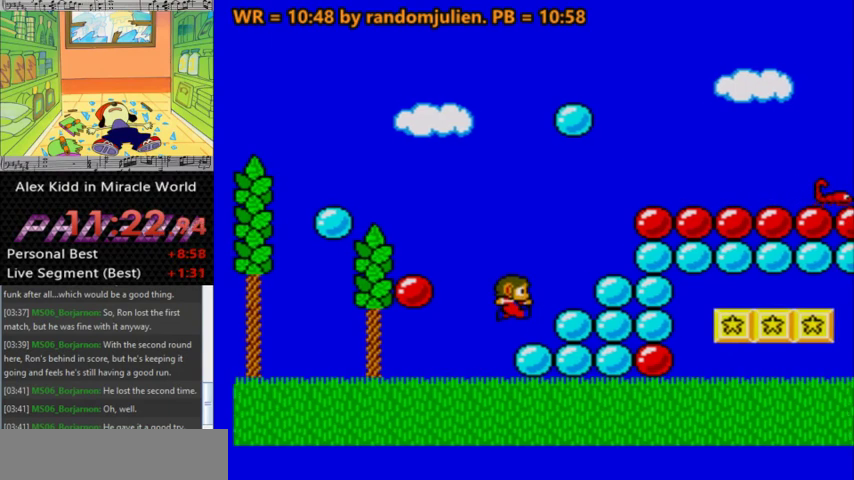
{"keys": ["a", "left"], "events": [[200, "left", "down"], [267, "a", "down"]]}
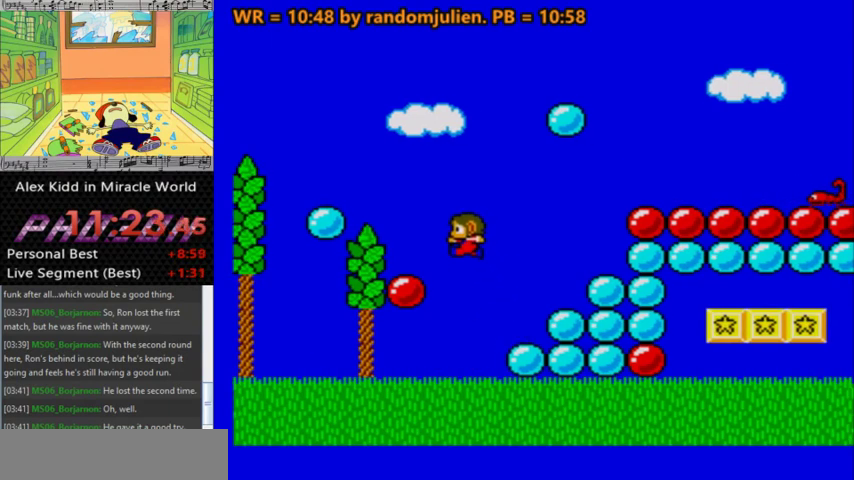
{"keys": [], "events": [[33, "a", "up"], [33, "left", "up"], [167, "right", "down"], [267, "right", "up"]]}
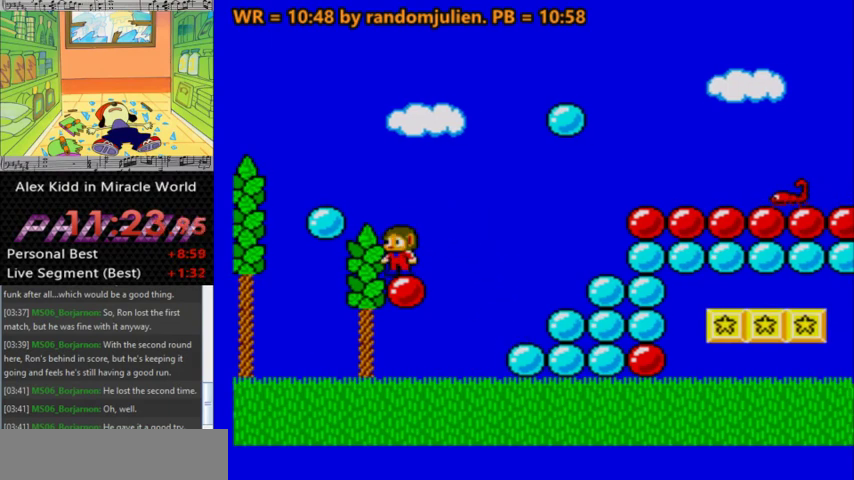
{"keys": ["a", "left"], "events": [[367, "a", "down"], [367, "left", "down"]]}
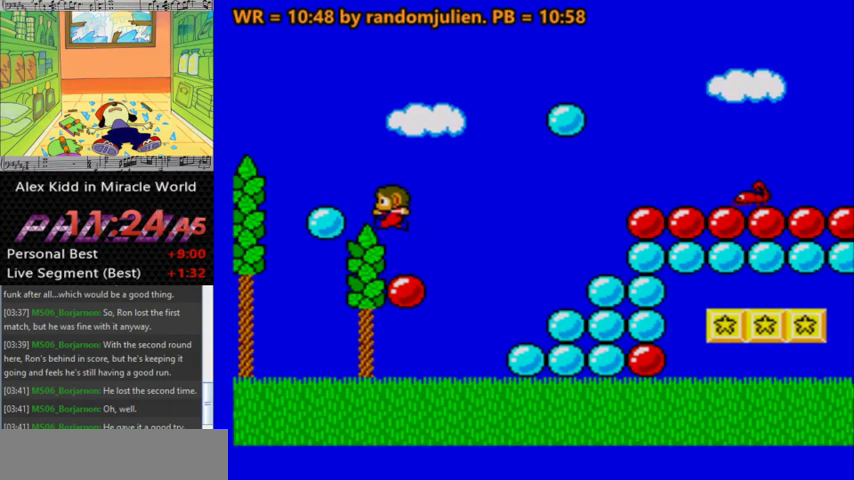
{"keys": [], "events": [[100, "a", "up"], [200, "left", "up"], [400, "right", "down"], [500, "right", "up"]]}
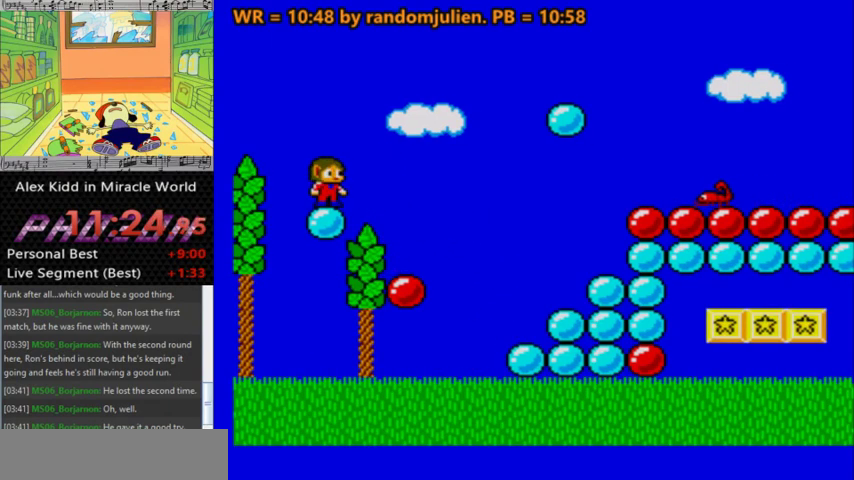
{"keys": [], "events": [[300, "left", "down"], [400, "left", "up"]]}
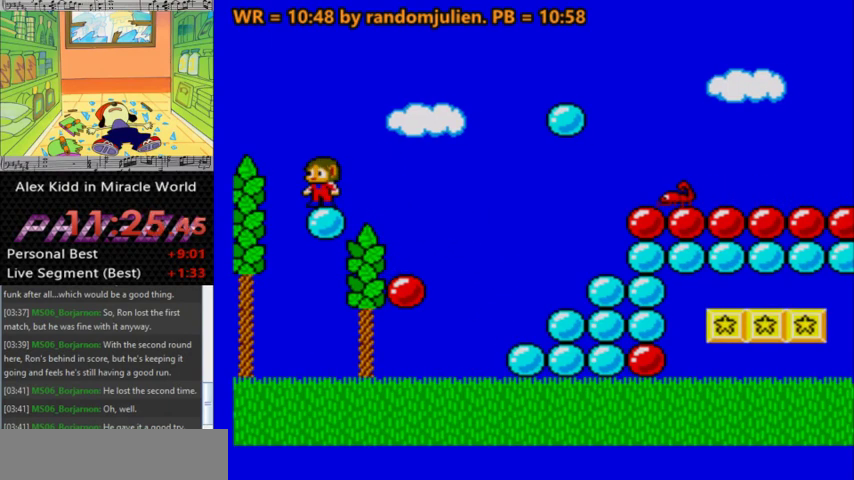
{"keys": ["left"], "events": [[200, "right", "down"], [233, "right", "up"], [500, "left", "down"]]}
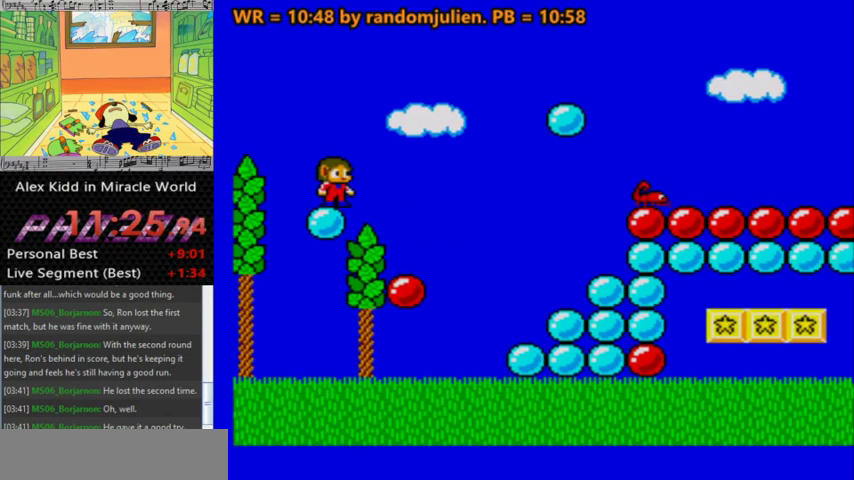
{"keys": [], "events": [[100, "left", "up"], [333, "a", "down"], [433, "a", "up"]]}
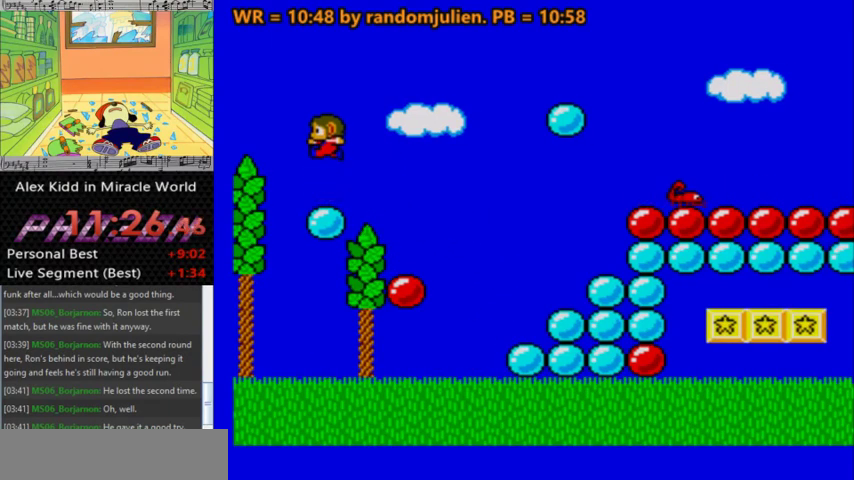
{"keys": ["right"], "events": [[233, "left", "down"], [300, "left", "up"], [500, "right", "down"]]}
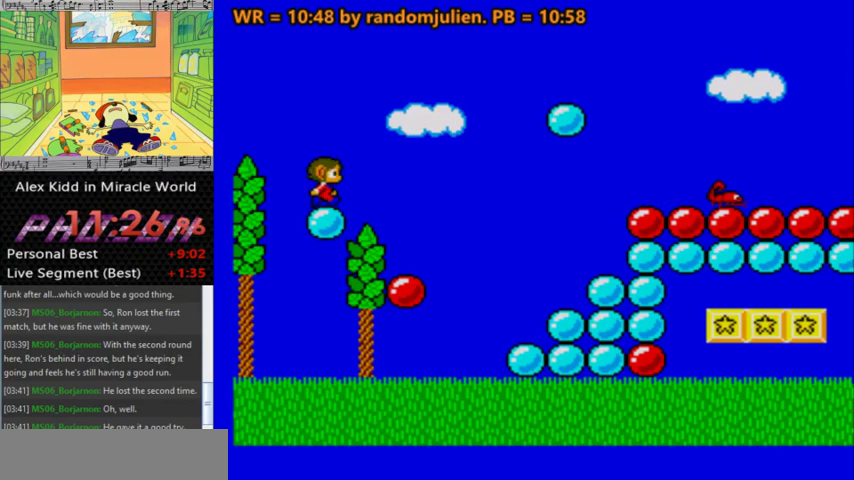
{"keys": ["right"], "events": [[33, "right", "up"], [467, "right", "down"]]}
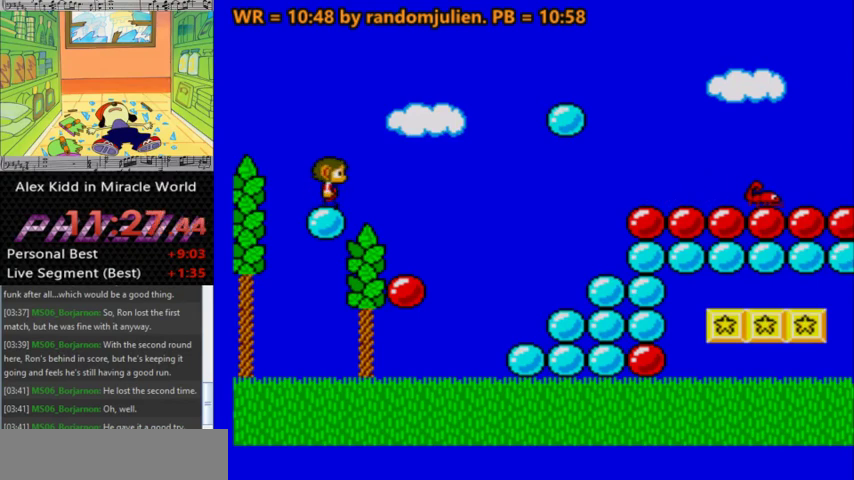
{"keys": [], "events": [[67, "right", "up"]]}
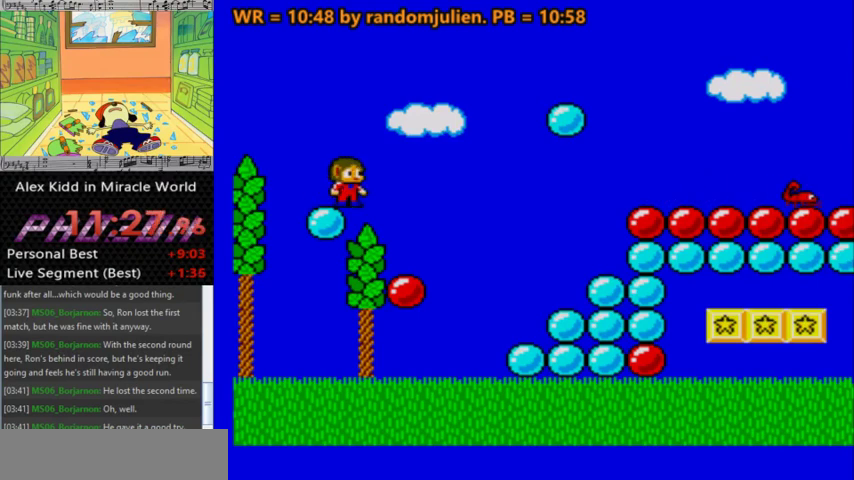
{"keys": ["left"], "events": [[467, "left", "down"]]}
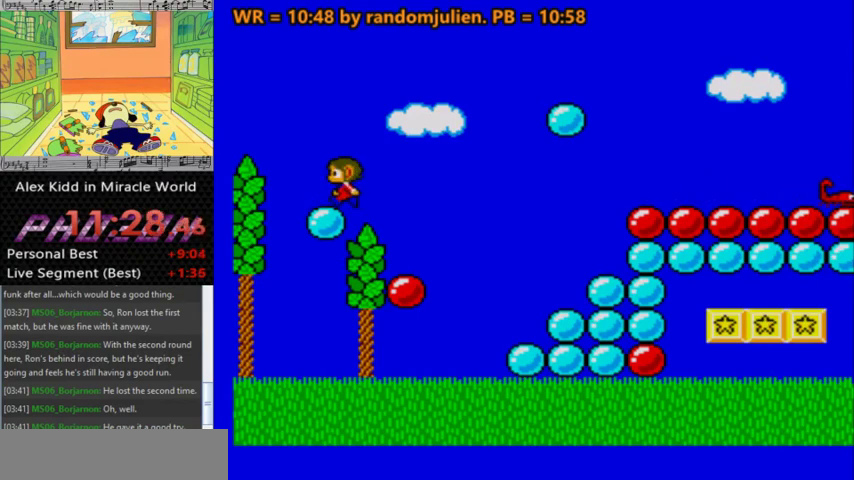
{"keys": [], "events": [[100, "left", "up"], [367, "right", "down"], [467, "right", "up"]]}
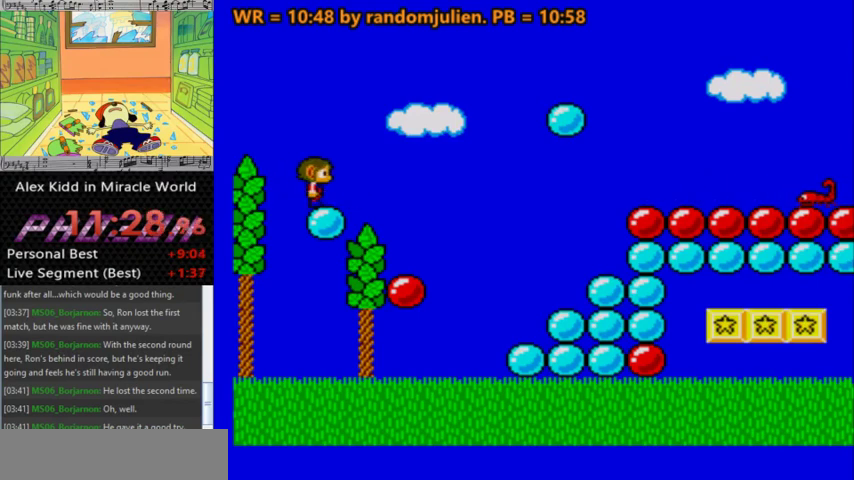
{"keys": [], "events": [[400, "right", "down"], [433, "right", "up"]]}
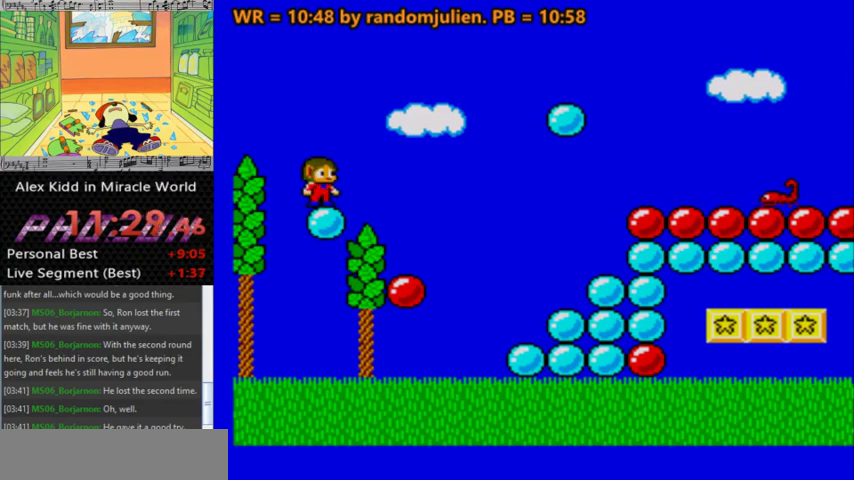
{"keys": [], "events": [[167, "right", "down"], [233, "right", "up"]]}
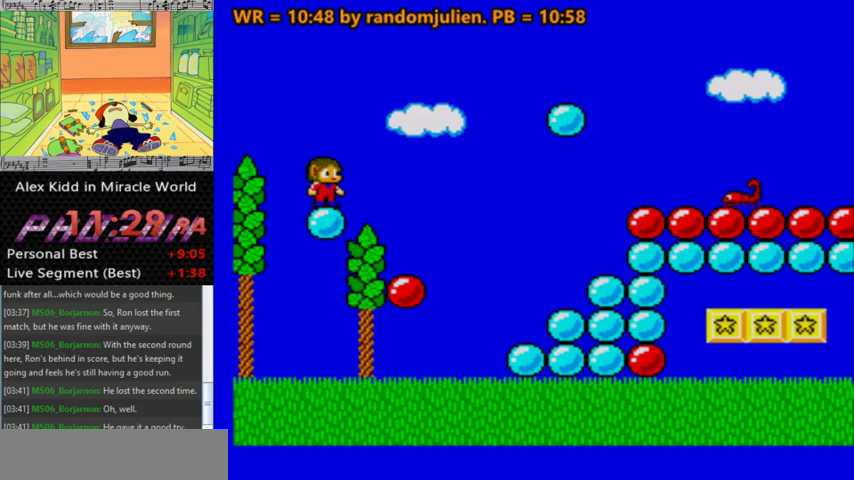
{"keys": [], "events": [[33, "right", "down"], [133, "right", "up"], [467, "right", "down"], [500, "right", "up"]]}
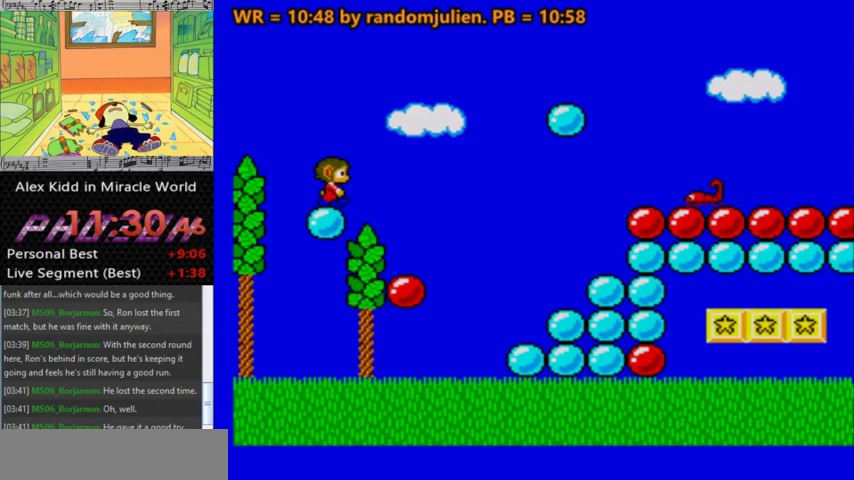
{"keys": [], "events": [[333, "right", "down"], [400, "right", "up"]]}
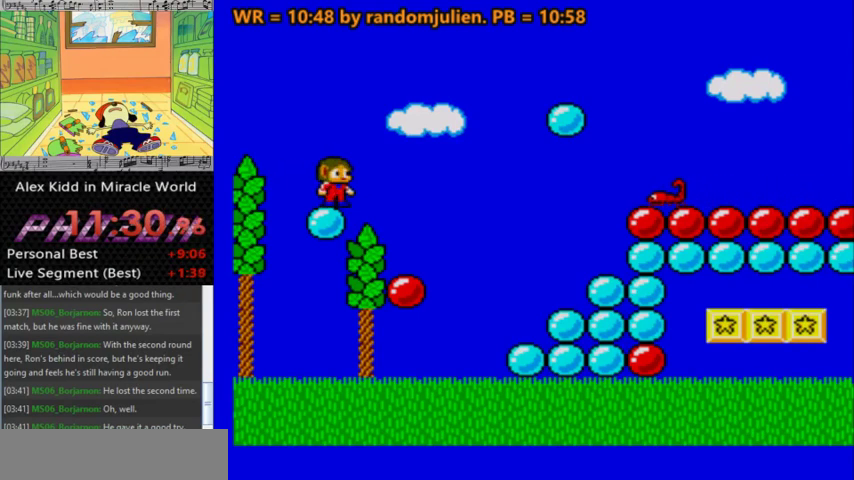
{"keys": [], "events": []}
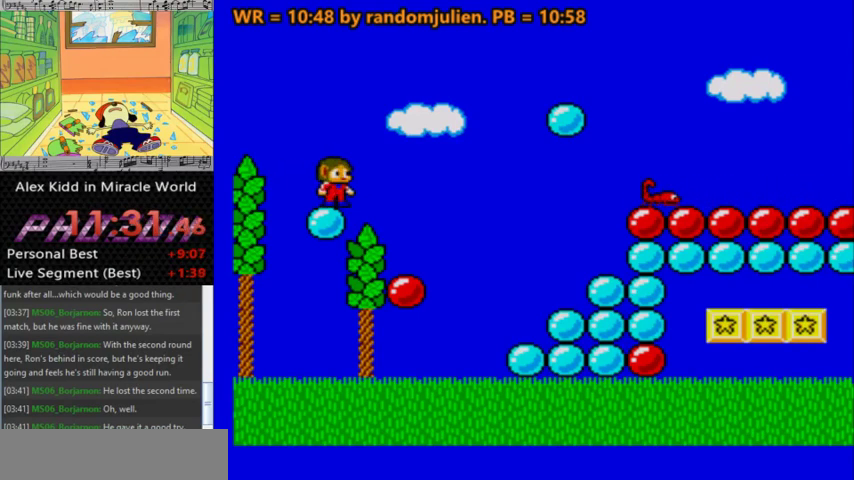
{"keys": ["down"], "events": [[33, "right", "down"], [100, "right", "up"], [467, "down", "down"]]}
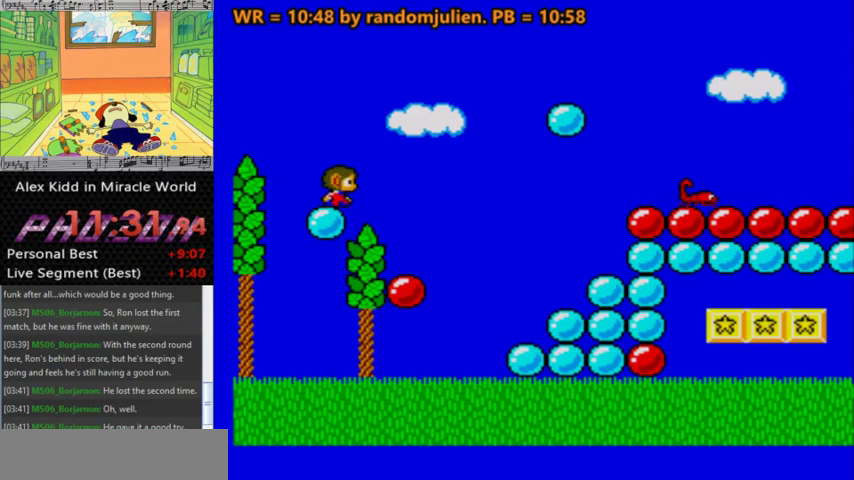
{"keys": [], "events": [[67, "down", "up"], [100, "down", "down"], [200, "down", "up"]]}
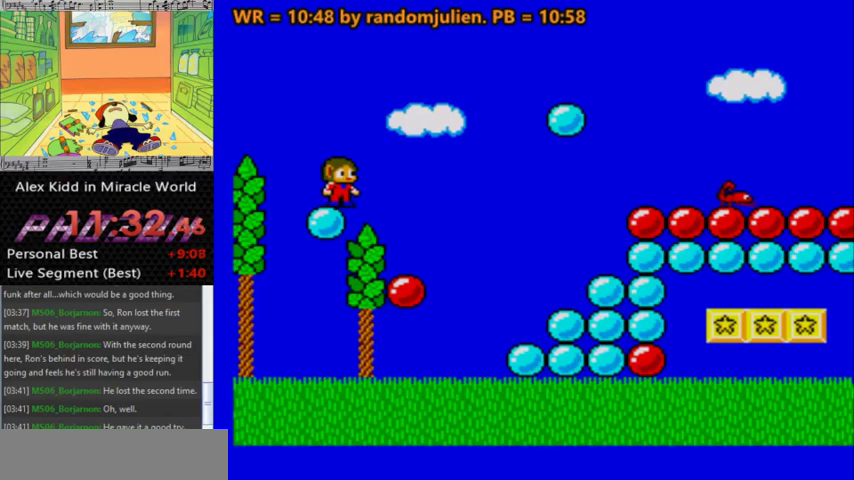
{"keys": [], "events": []}
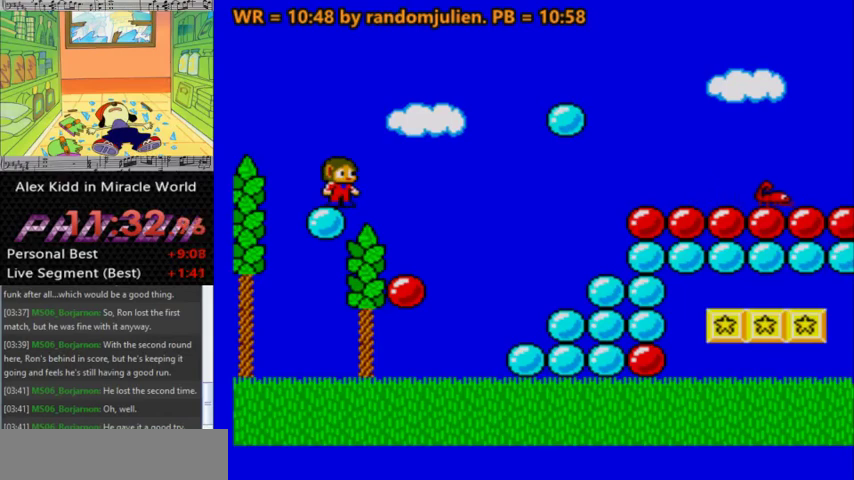
{"keys": [], "events": [[100, "down", "down"], [200, "down", "up"], [267, "down", "down"], [367, "down", "up"]]}
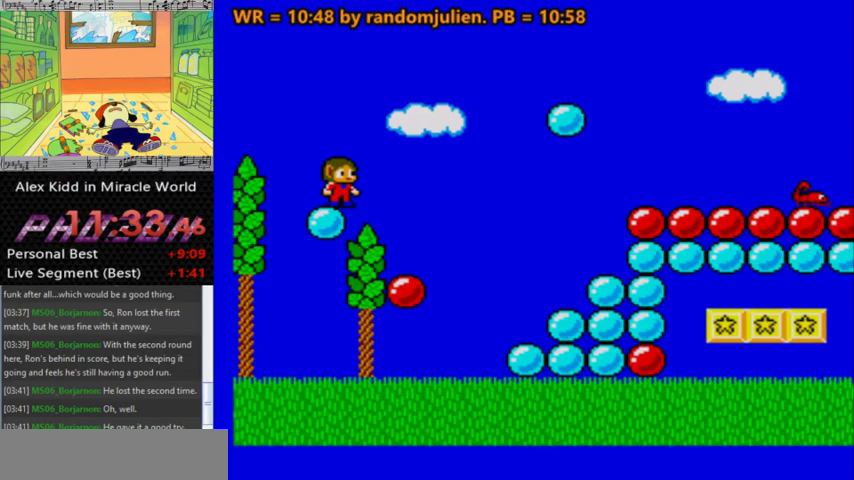
{"keys": [], "events": []}
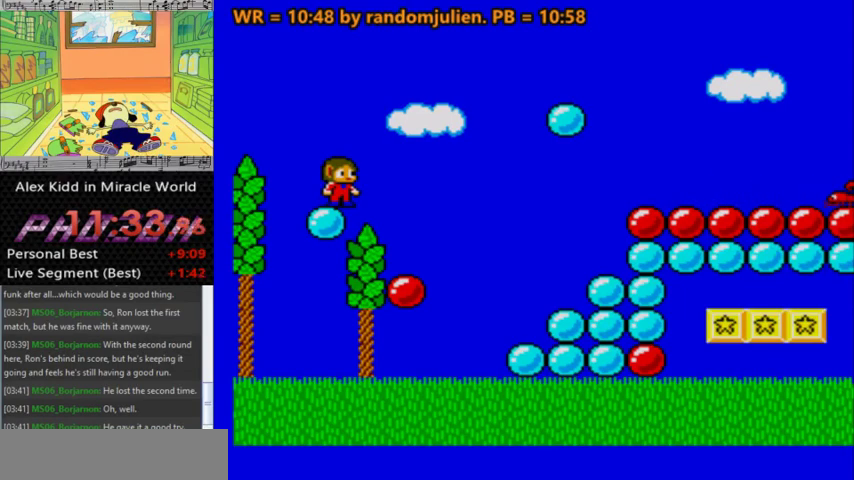
{"keys": ["a", "right"], "events": [[133, "right", "down"], [167, "a", "down"]]}
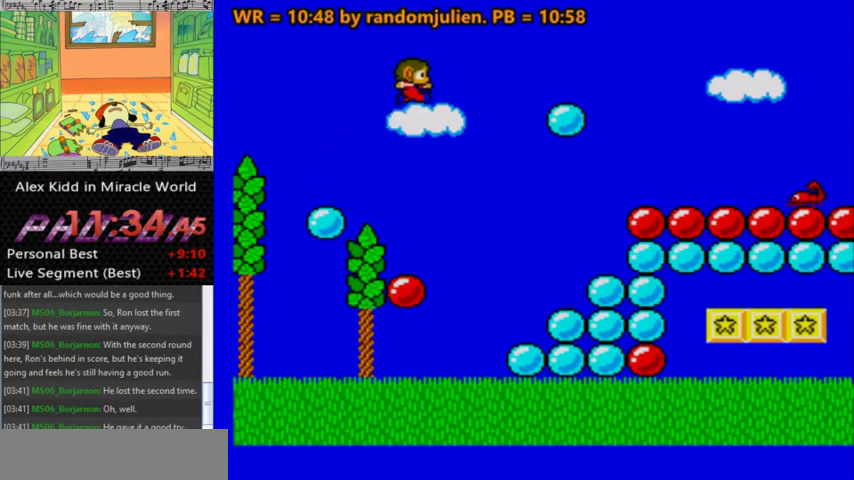
{"keys": ["a"], "events": [[467, "right", "up"]]}
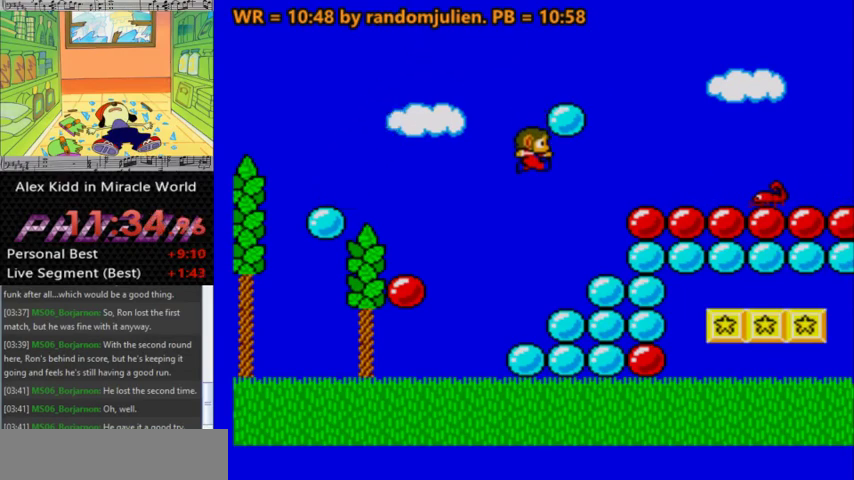
{"keys": ["a", "left"], "events": [[67, "a", "up"], [267, "left", "down"], [433, "a", "down"]]}